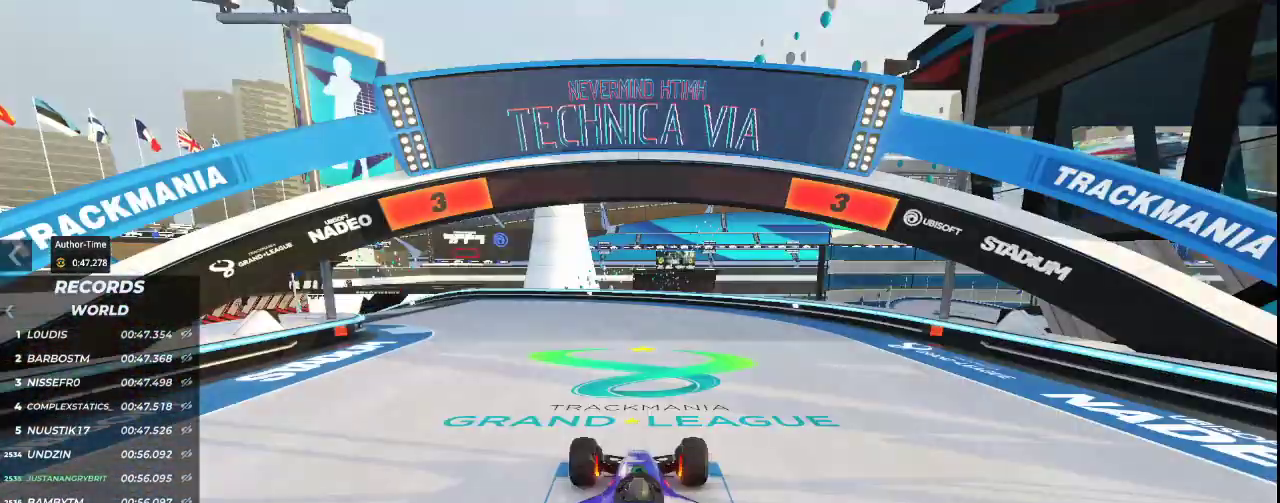
Gameplay with keyboard; each line is a JSON object with the keys held at the frame after it. "events" lists presses ("down") and releases ("up") of "down", "left", "right" and "up" between this image and that frame as [ms after this image, input, new state], when the widget could be followed in between. No other keys are recorded. Mouse input is not recorded.
{"keys": [], "events": []}
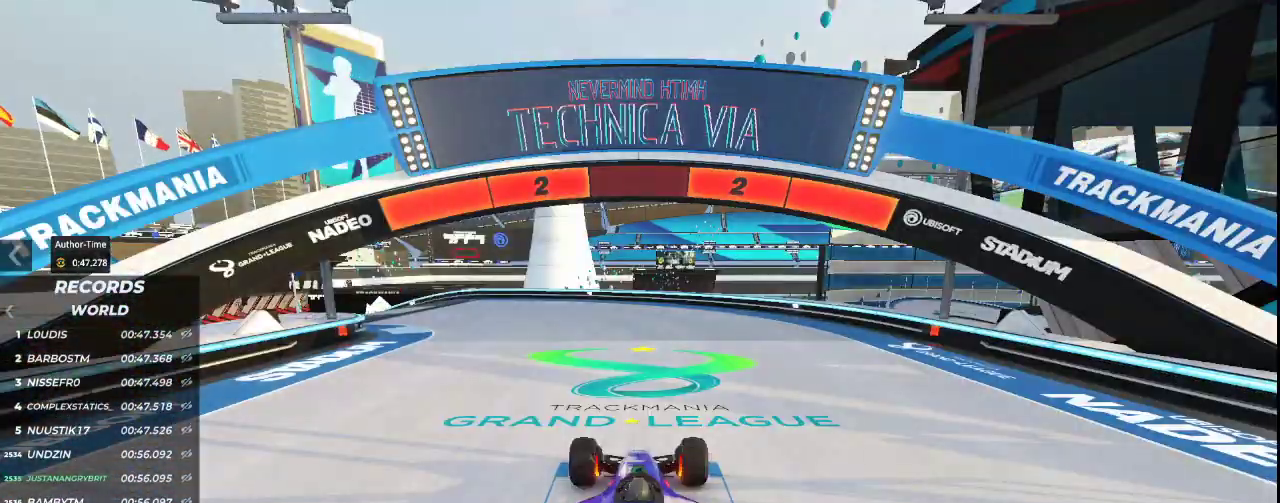
{"keys": [], "events": []}
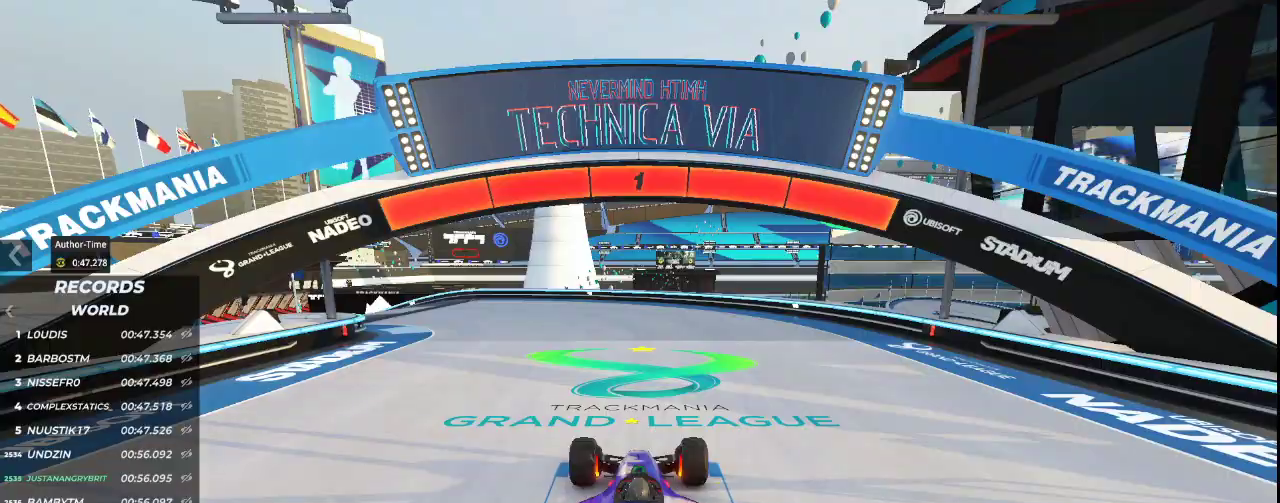
{"keys": ["left", "up"], "events": [[33, "up", "down"], [400, "left", "down"]]}
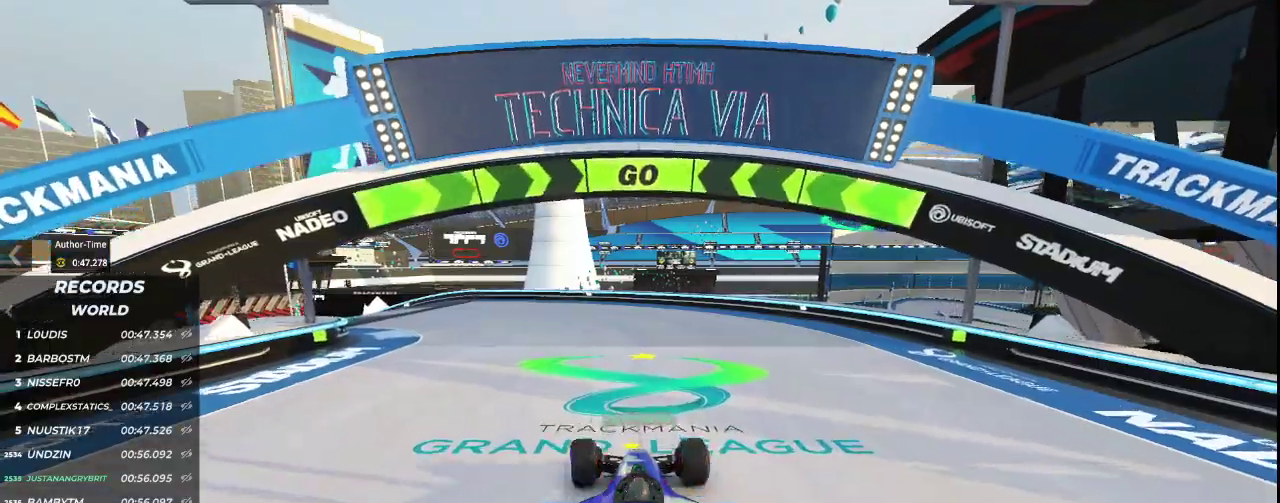
{"keys": ["left", "up"], "events": []}
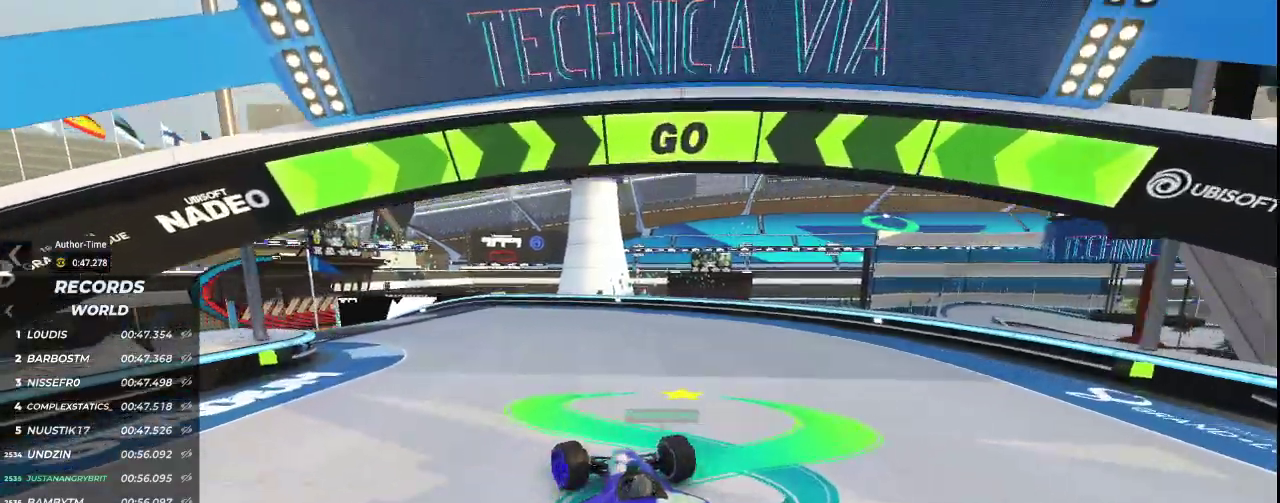
{"keys": ["left", "up"], "events": [[267, "left", "up"], [467, "left", "down"]]}
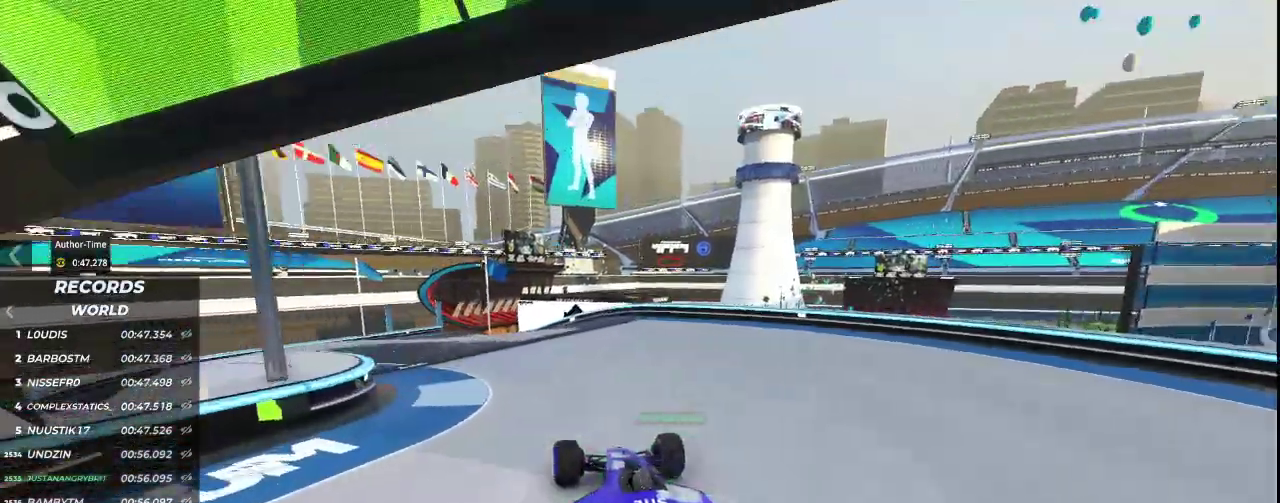
{"keys": ["up"], "events": [[300, "left", "up"]]}
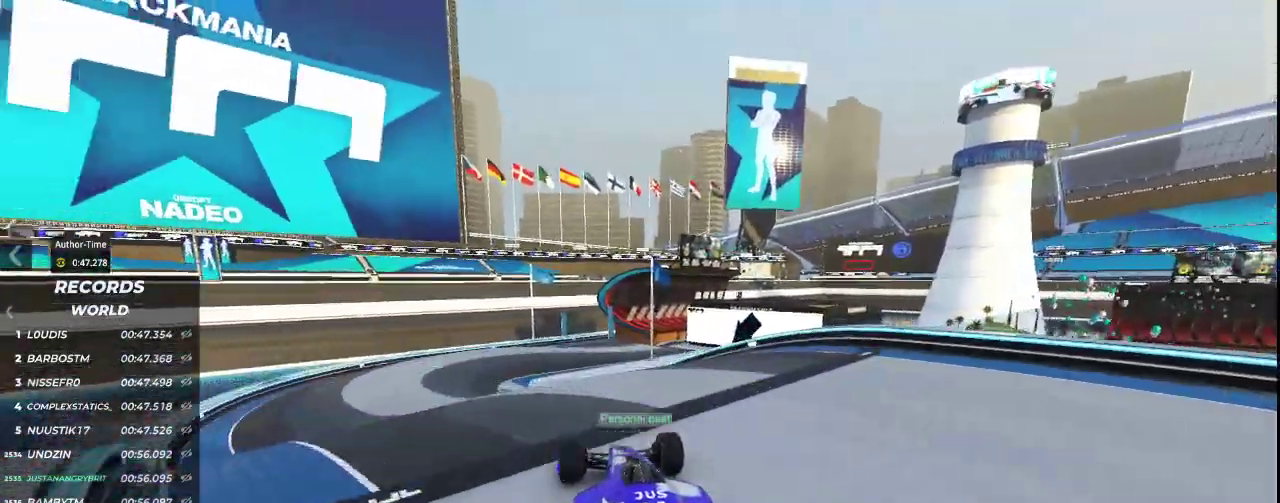
{"keys": ["up"], "events": [[33, "left", "down"], [267, "left", "up"], [300, "left", "down"], [500, "left", "up"]]}
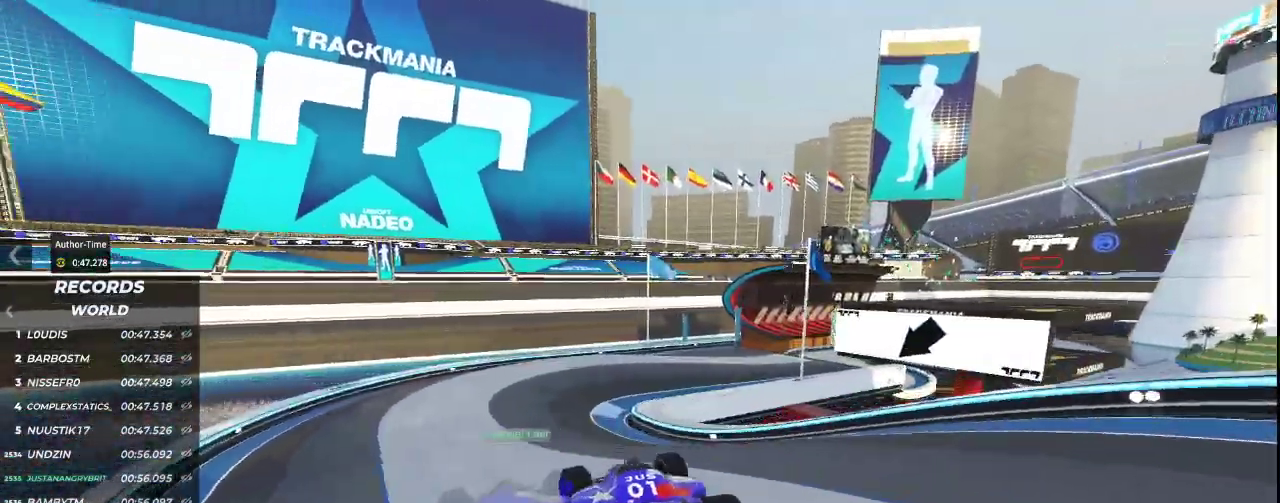
{"keys": ["right", "up"], "events": [[200, "right", "down"]]}
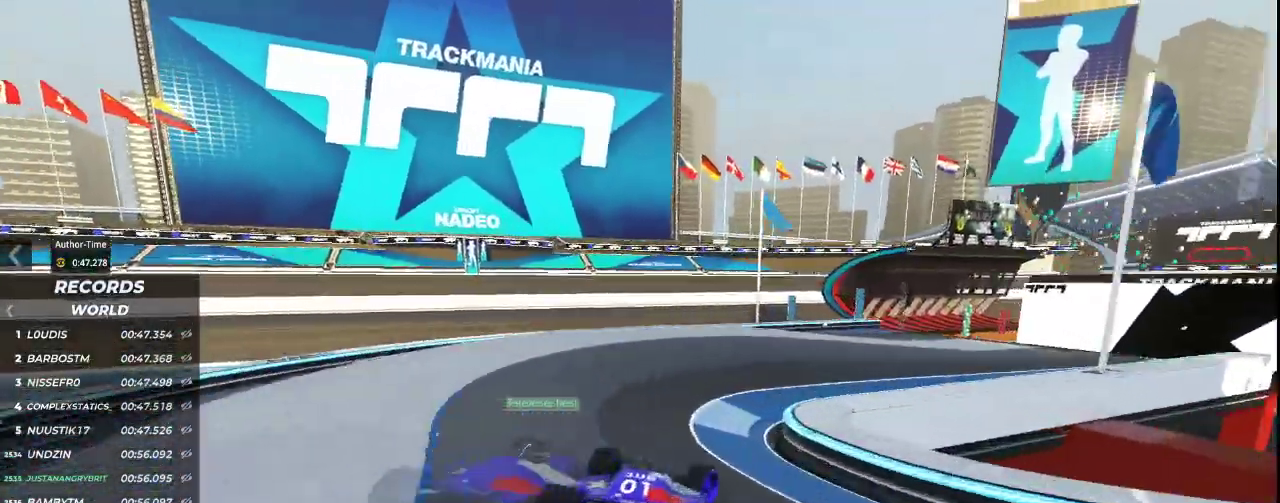
{"keys": ["up"], "events": [[367, "right", "up"]]}
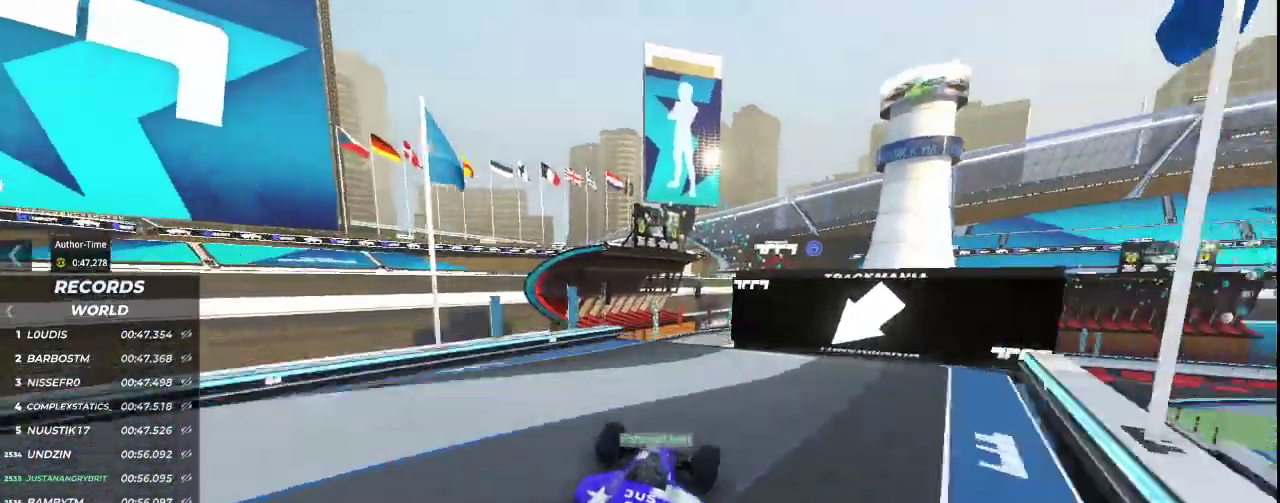
{"keys": ["up"], "events": [[133, "left", "down"], [267, "left", "up"]]}
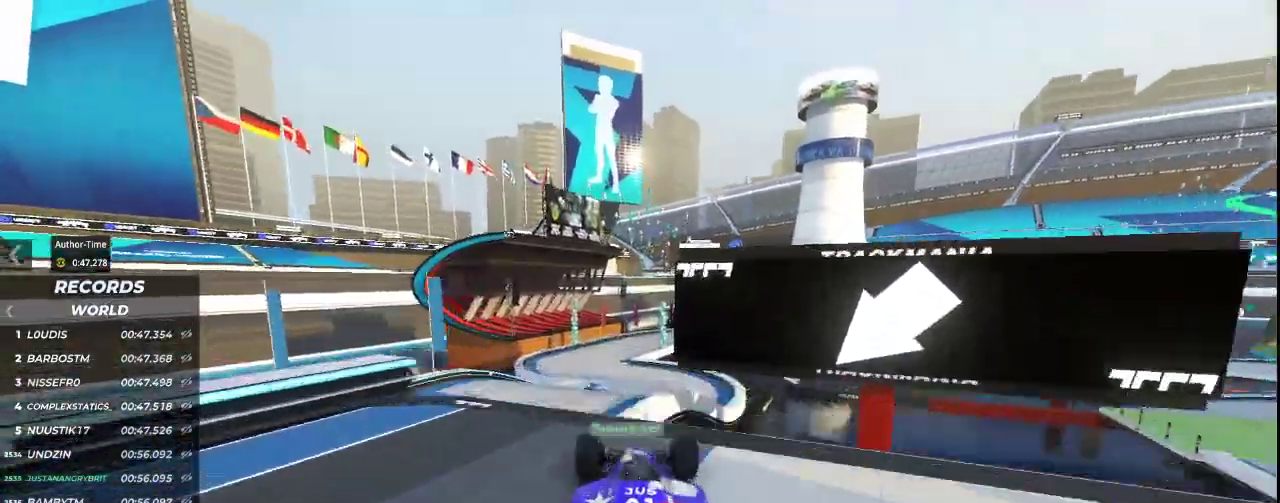
{"keys": ["down", "up"], "events": [[433, "down", "down"]]}
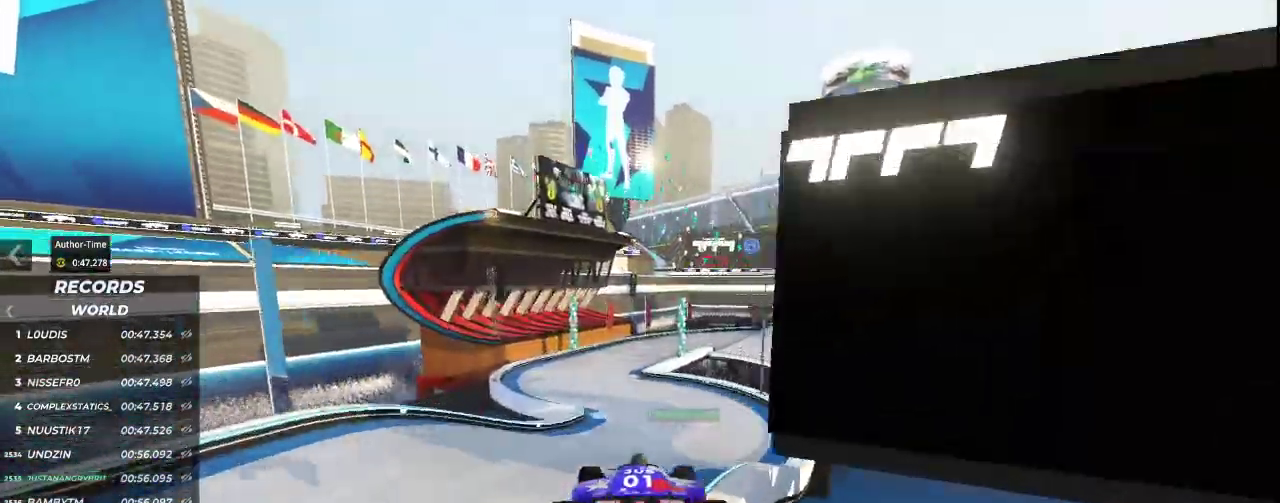
{"keys": ["left", "up"], "events": [[133, "down", "up"], [433, "left", "down"]]}
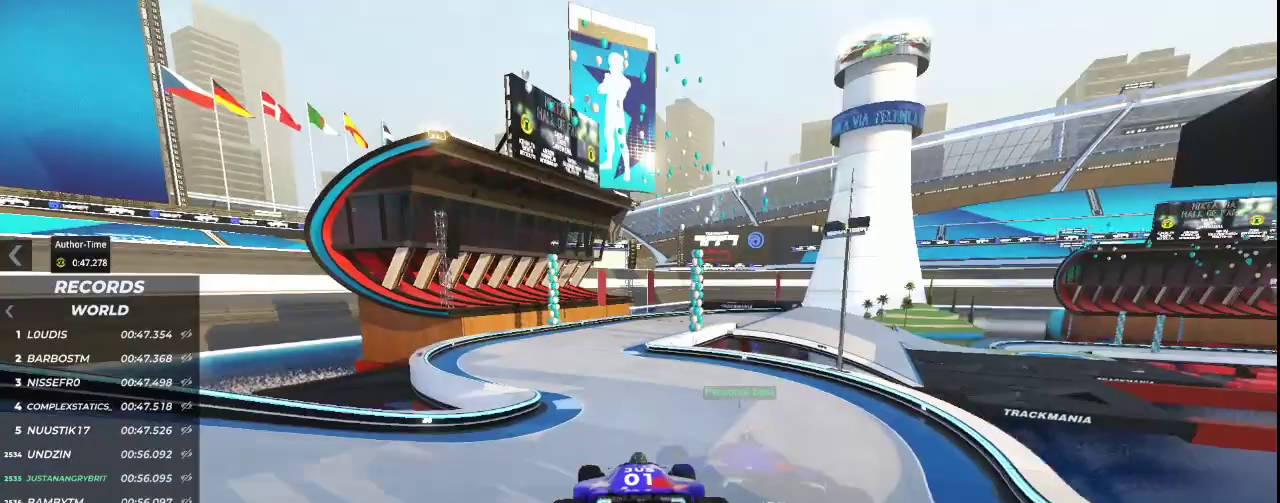
{"keys": ["up"], "events": [[167, "left", "up"]]}
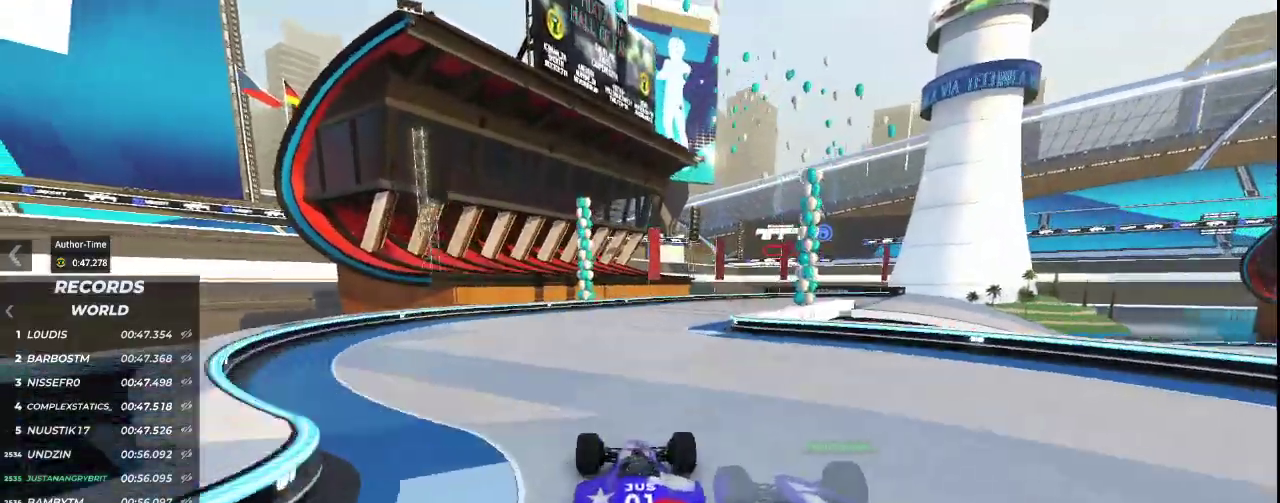
{"keys": ["right", "up"], "events": [[33, "right", "down"]]}
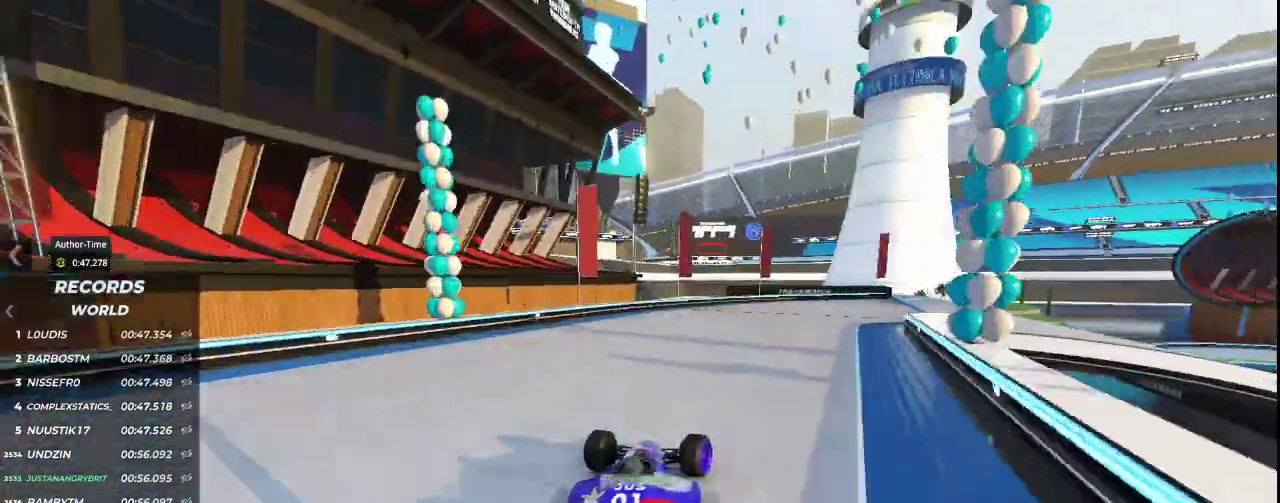
{"keys": ["right", "up"], "events": []}
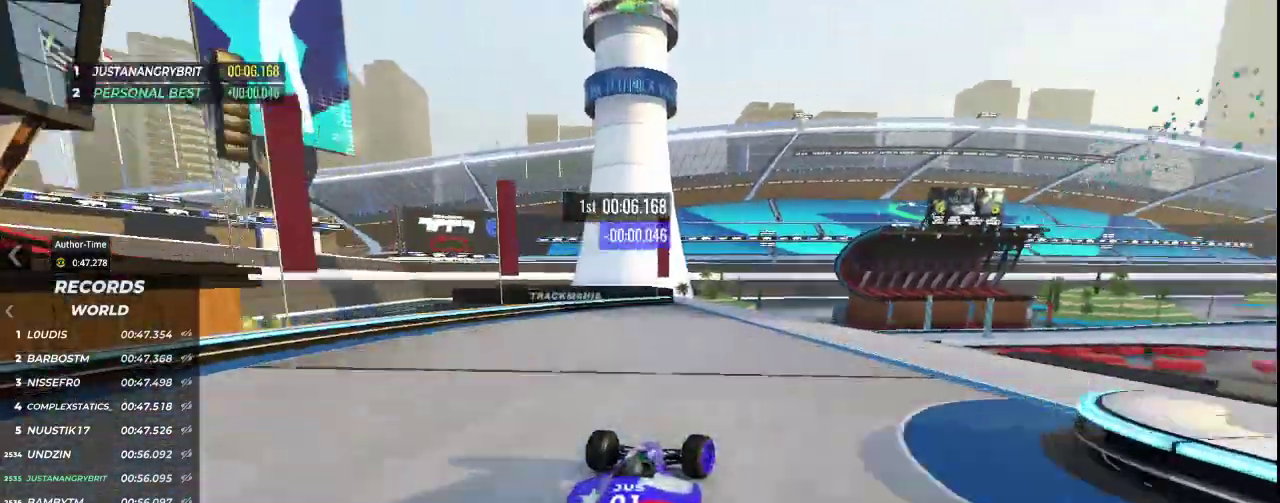
{"keys": ["up"], "events": [[200, "right", "up"]]}
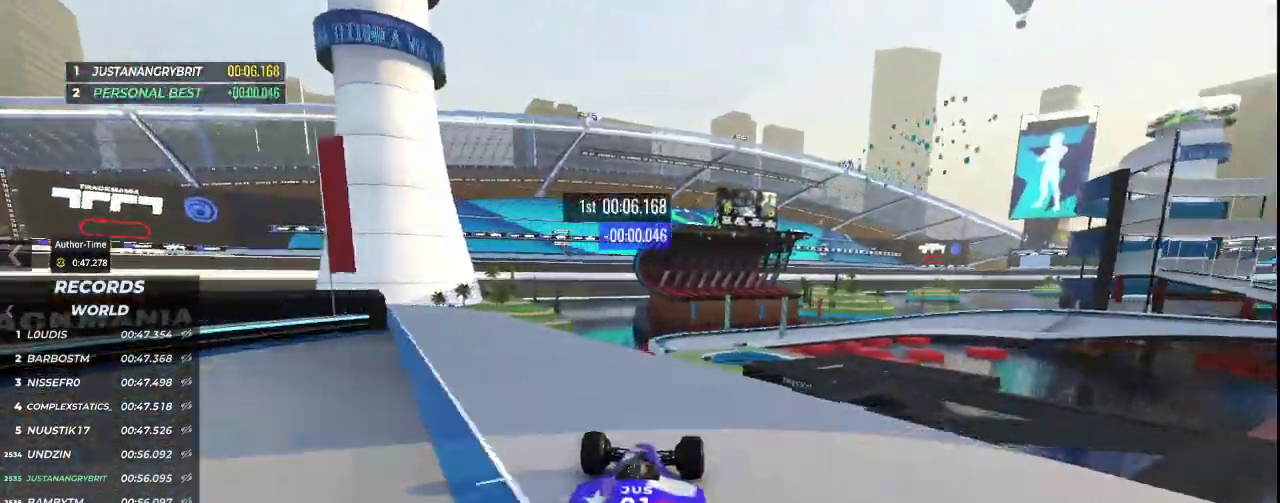
{"keys": ["up"], "events": []}
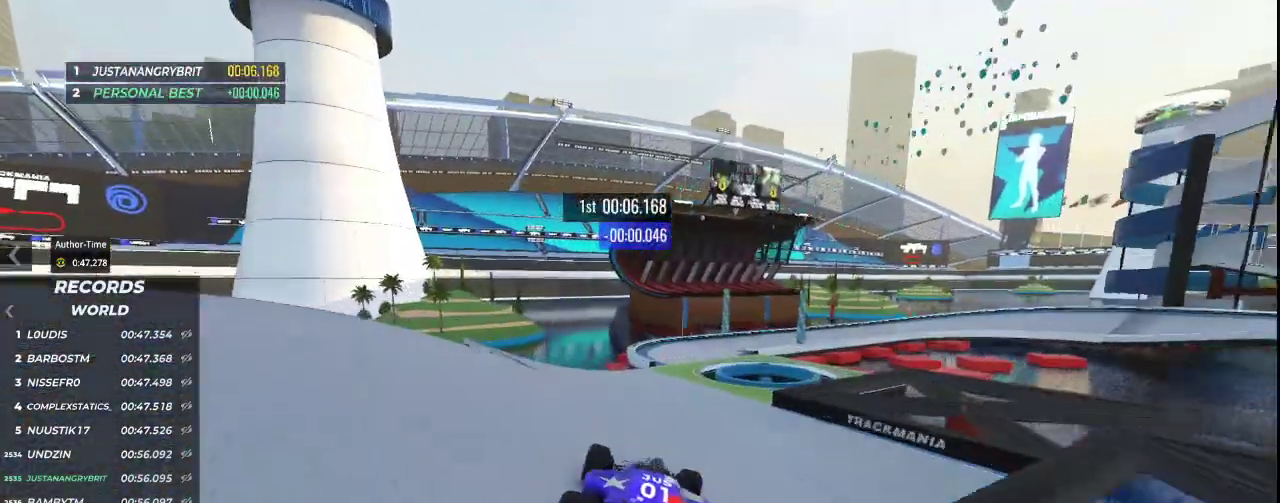
{"keys": ["right", "up"], "events": [[367, "right", "down"]]}
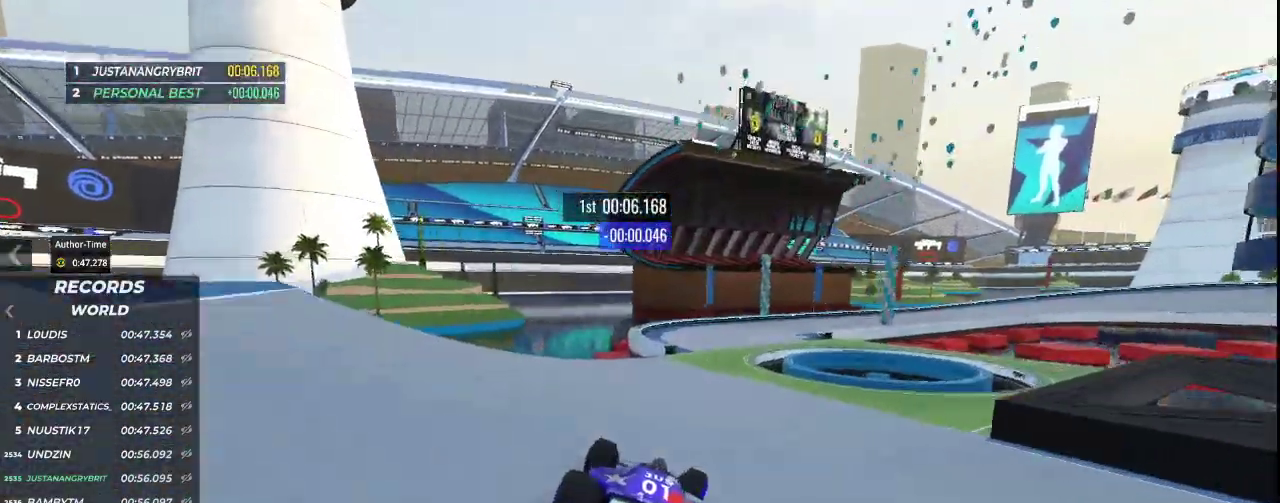
{"keys": ["right", "up"], "events": []}
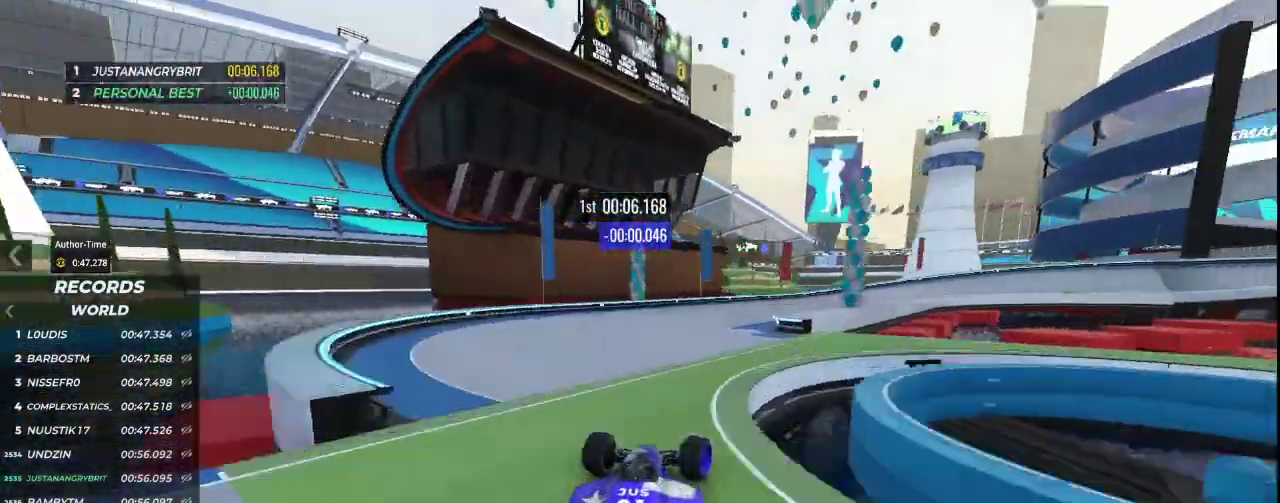
{"keys": ["down", "right", "up"], "events": [[400, "down", "down"]]}
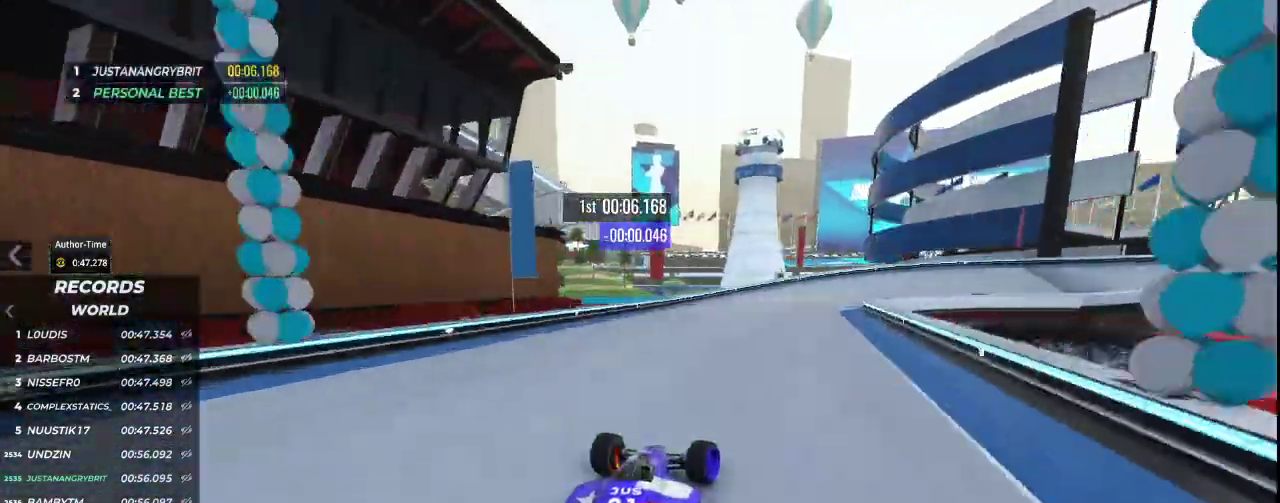
{"keys": ["down", "right", "up"], "events": []}
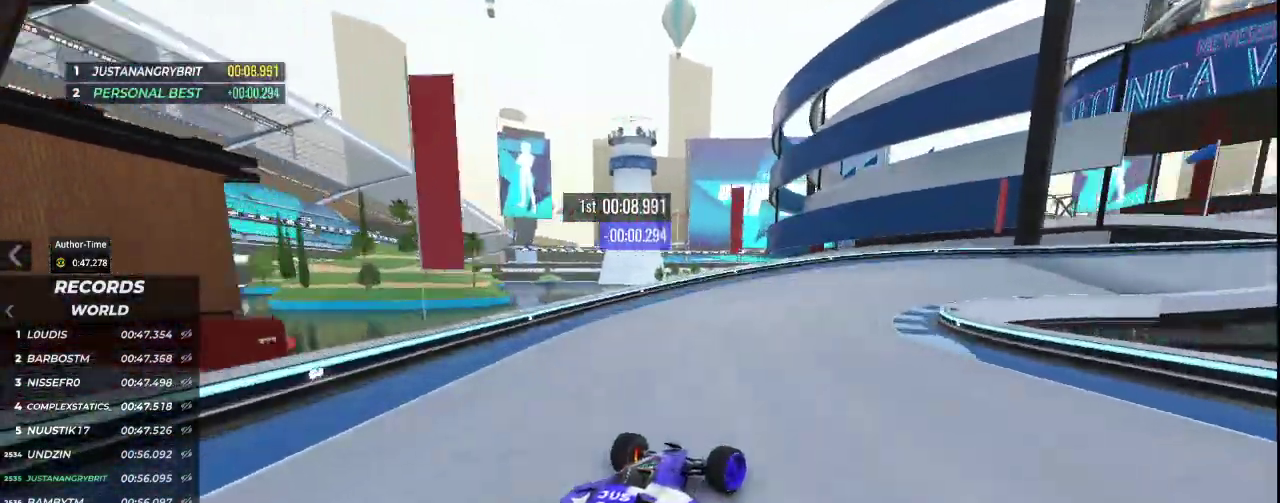
{"keys": ["right", "up"], "events": [[167, "down", "up"]]}
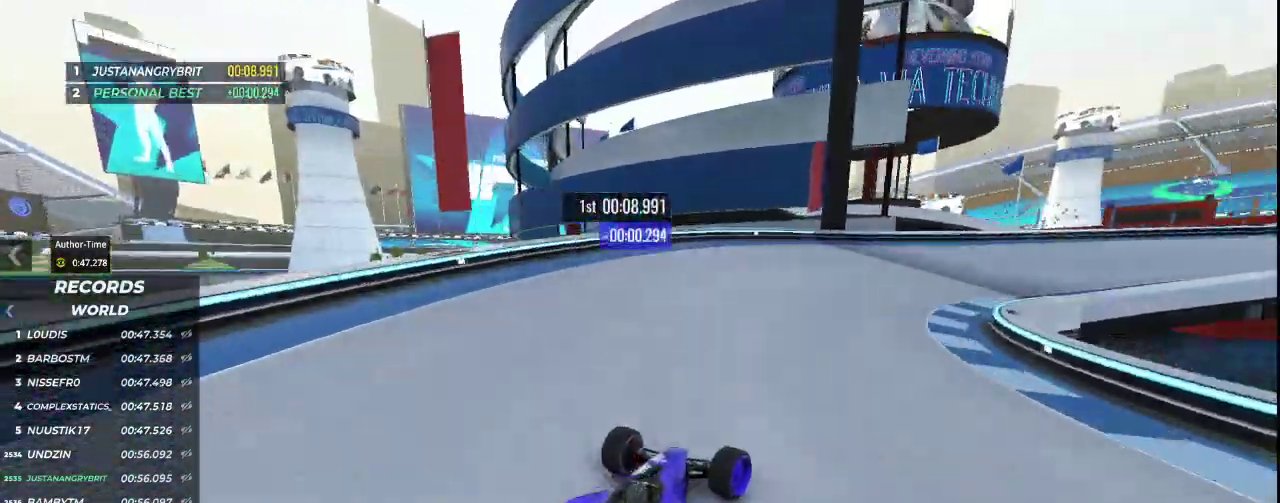
{"keys": ["right", "up"], "events": []}
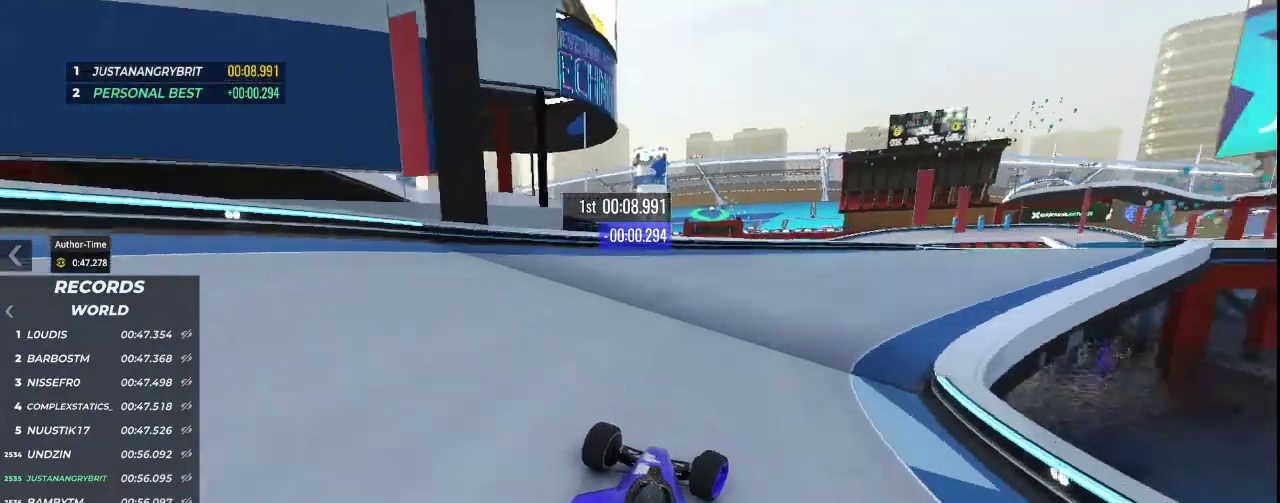
{"keys": ["right", "up"], "events": []}
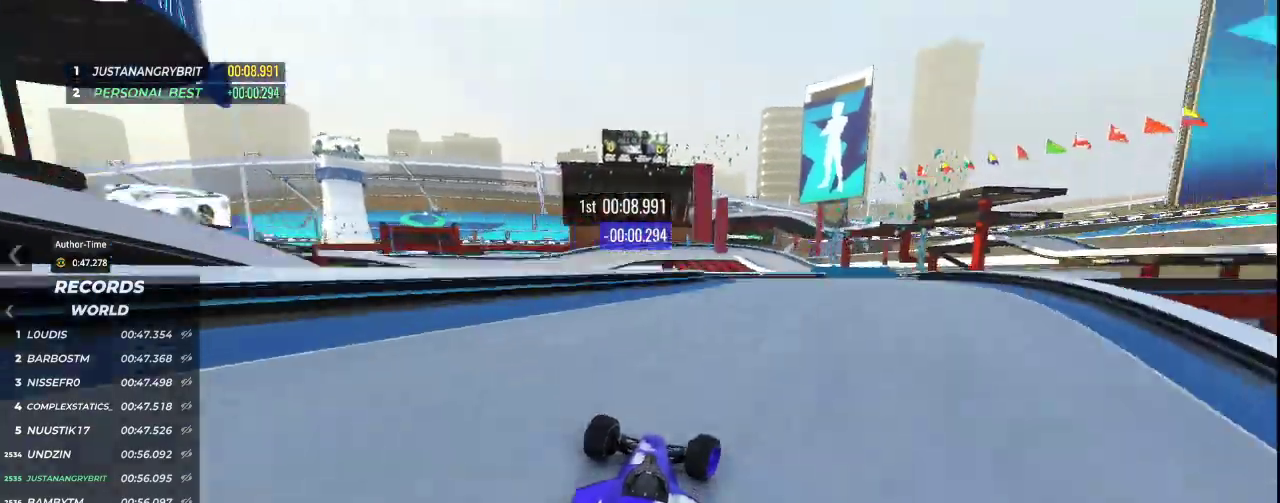
{"keys": ["right", "up"], "events": []}
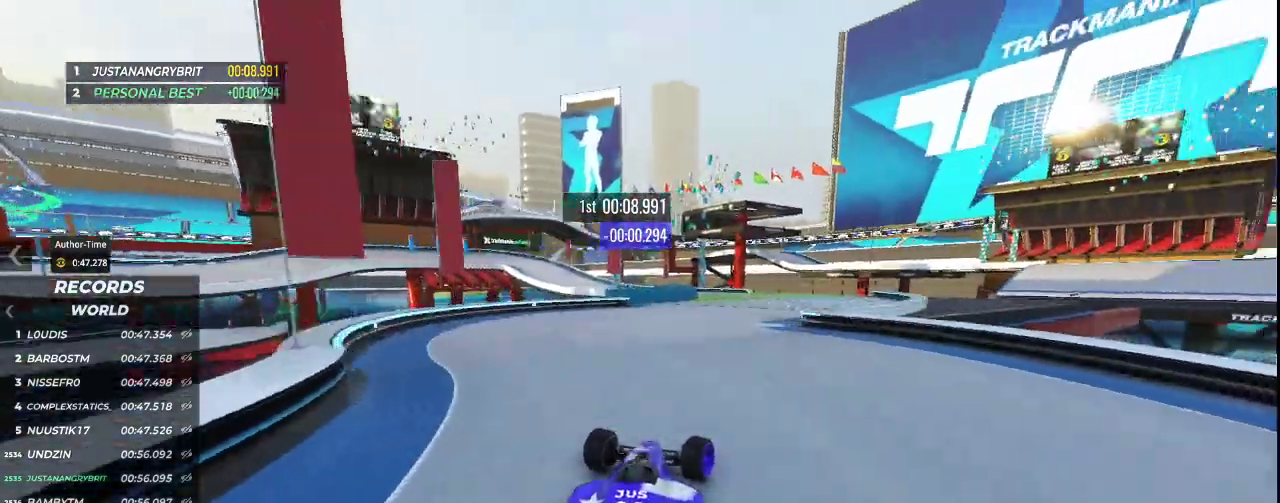
{"keys": ["left", "up"], "events": [[133, "right", "up"], [267, "left", "down"]]}
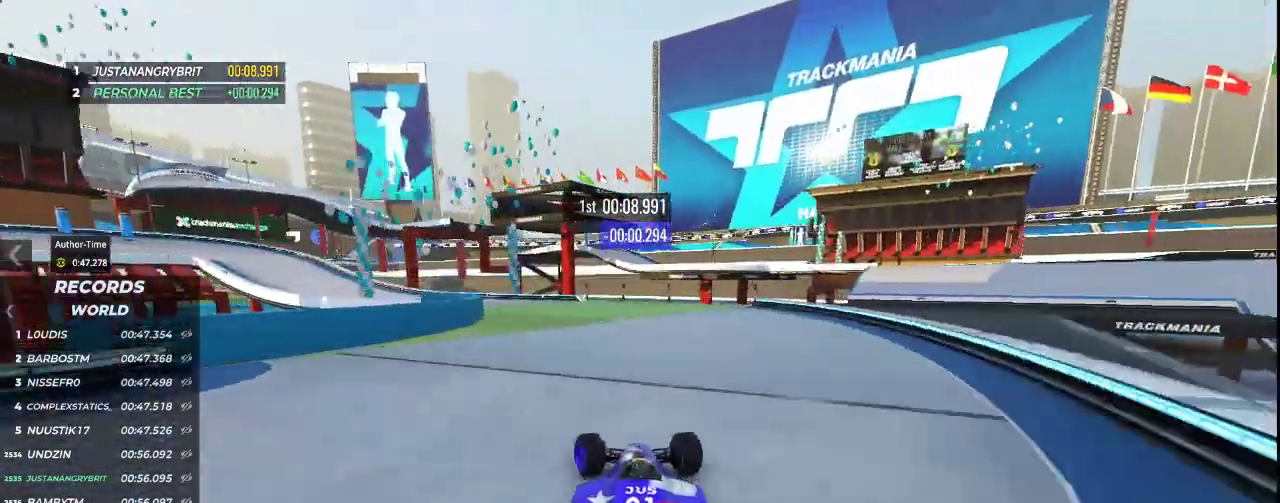
{"keys": ["left", "up"], "events": []}
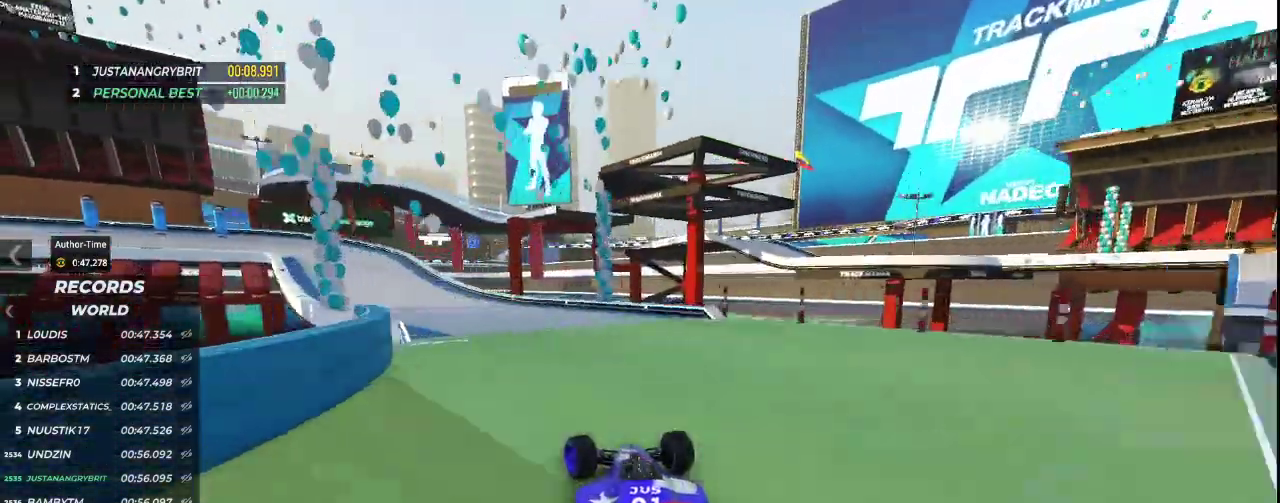
{"keys": ["left", "up"], "events": []}
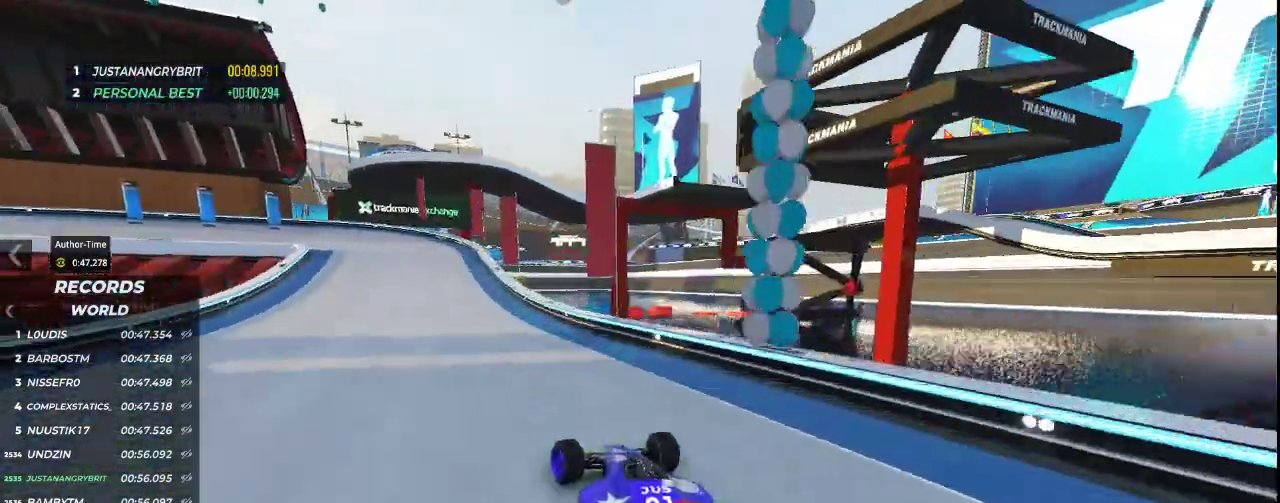
{"keys": ["down", "left", "up"], "events": [[333, "down", "down"]]}